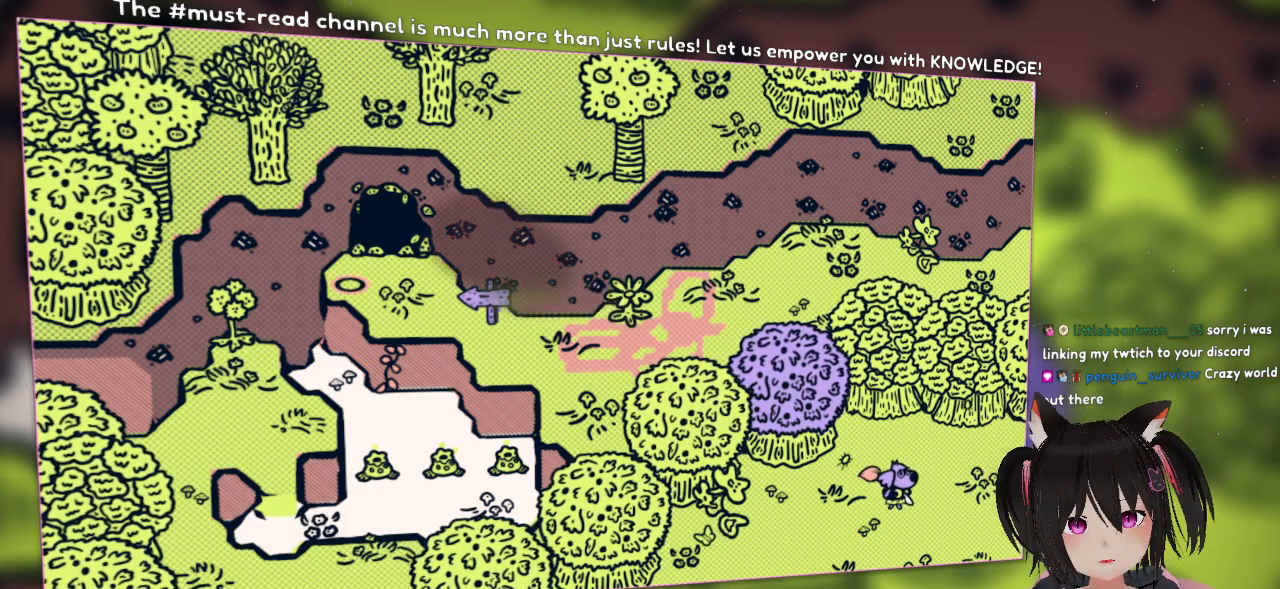
Gameplay with a controller (Nintendo layout); each line is a JSON object with the inputs held at the frame after it. "events" lists button and stick changes between this image and that frame as [ms after this image, input, new state], when the widget could be followed in between.
{"buttons": [], "left_stick": "left", "right_stick": "center", "events": [[267, "left_stick", "up-left"], [333, "left_stick", "left"]]}
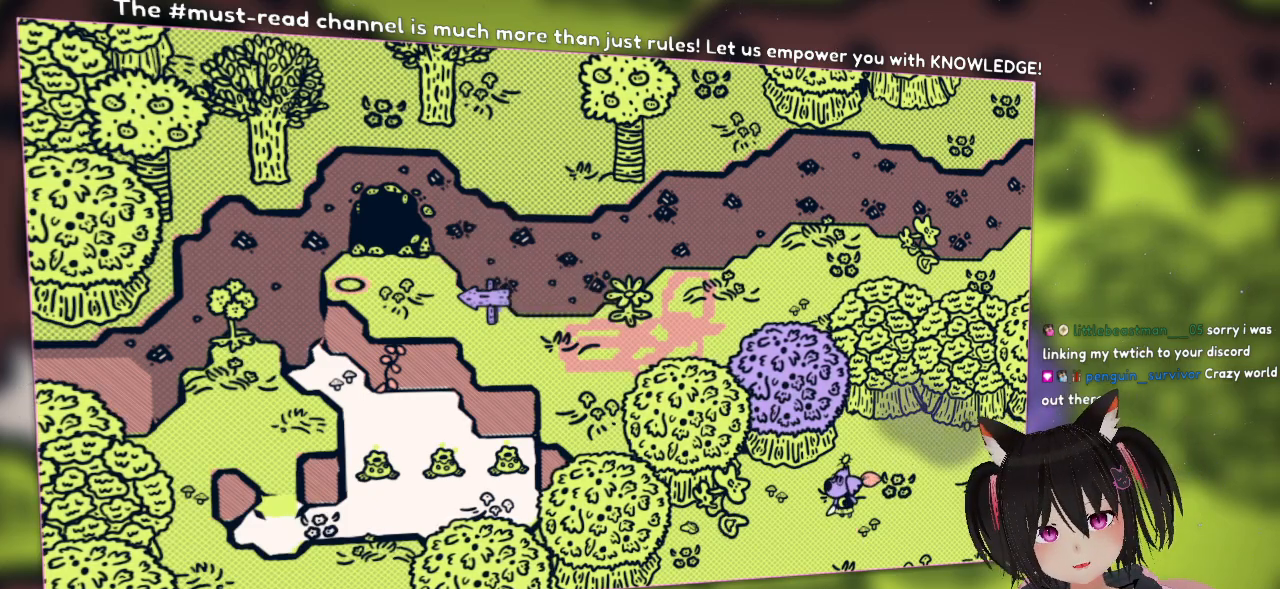
{"buttons": [], "left_stick": "down", "right_stick": "center", "events": [[300, "left_stick", "down"]]}
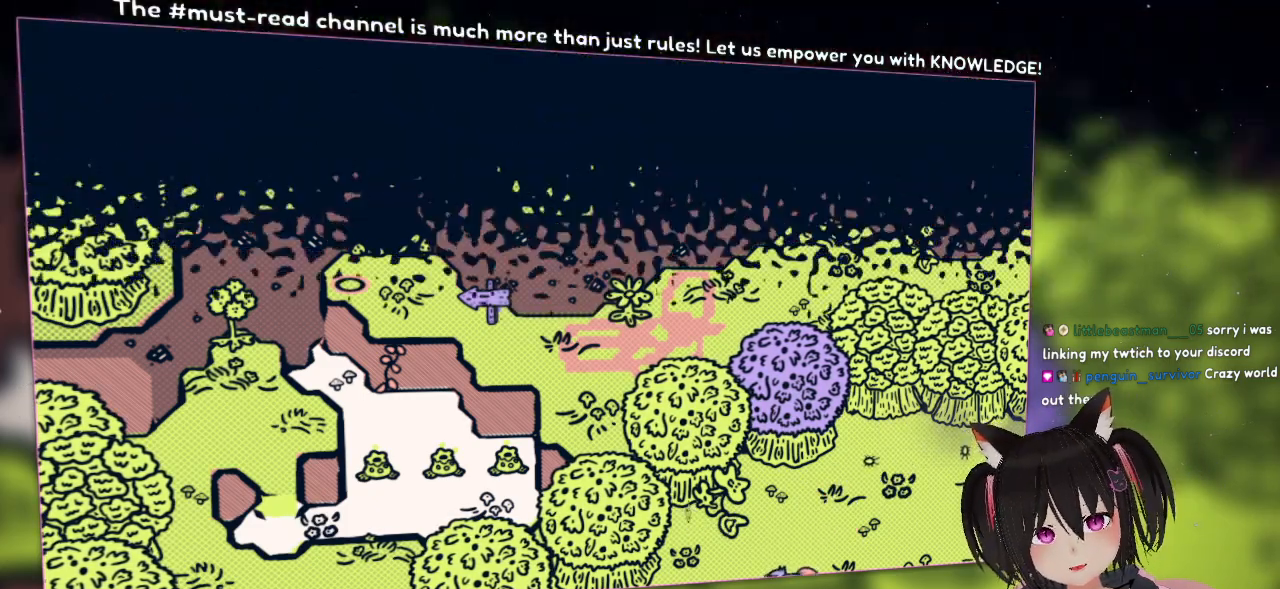
{"buttons": [], "left_stick": "down", "right_stick": "center", "events": []}
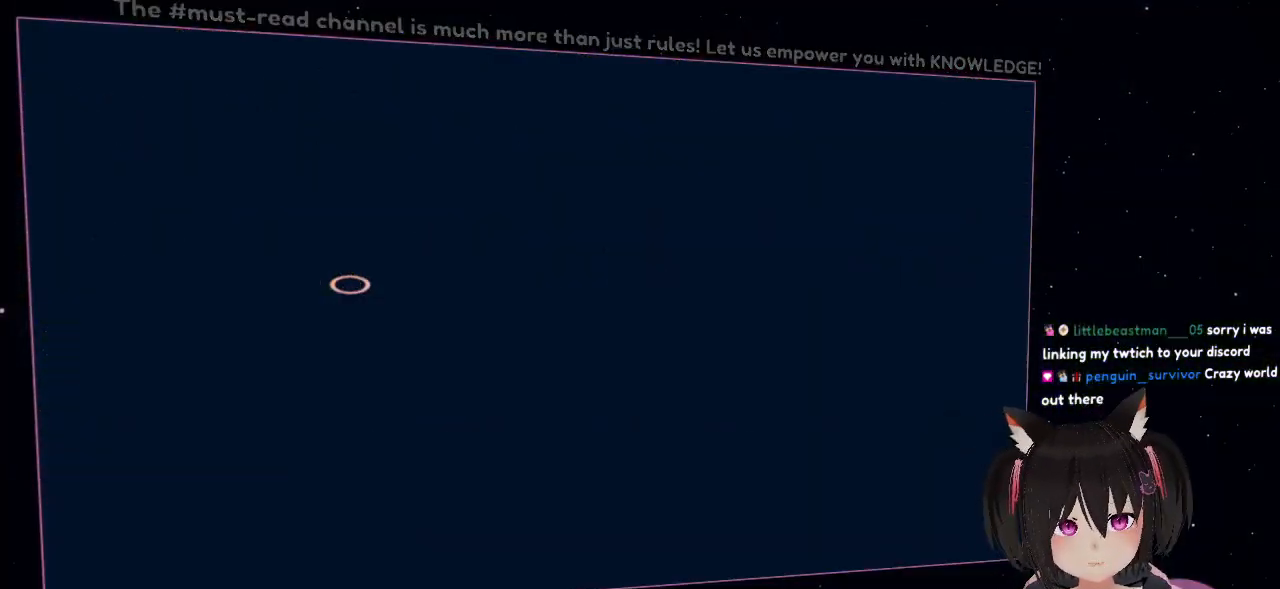
{"buttons": [], "left_stick": "down-right", "right_stick": "center", "events": [[167, "left_stick", "down-right"]]}
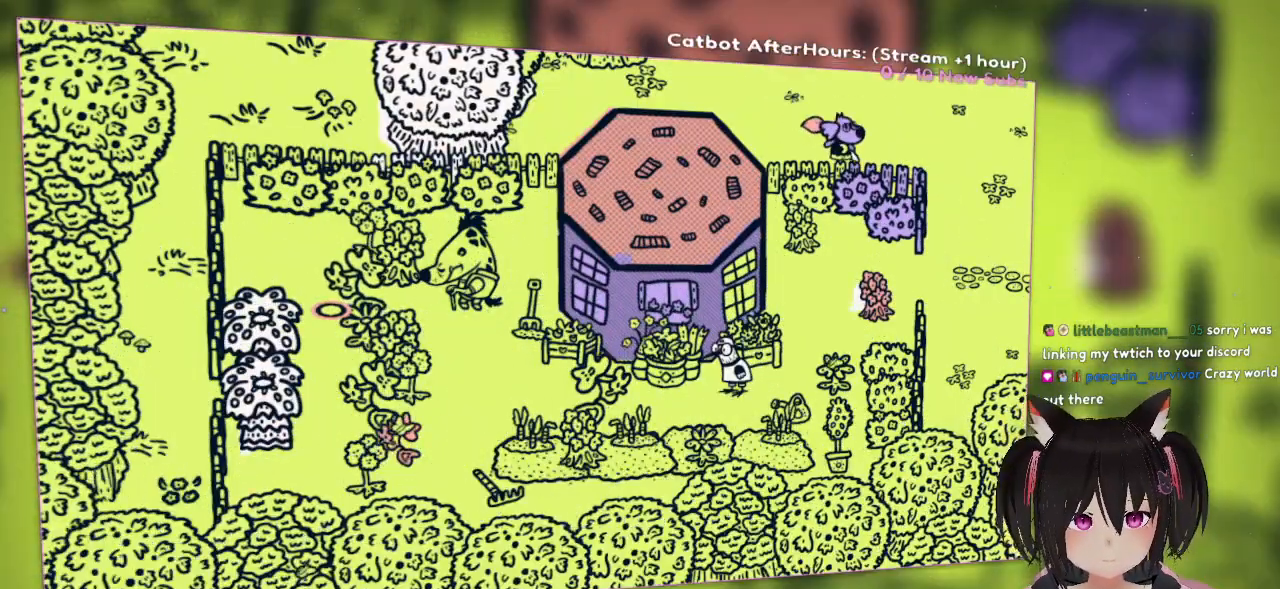
{"buttons": [], "left_stick": "down-right", "right_stick": "center", "events": [[267, "left_stick", "right"], [500, "left_stick", "down-right"]]}
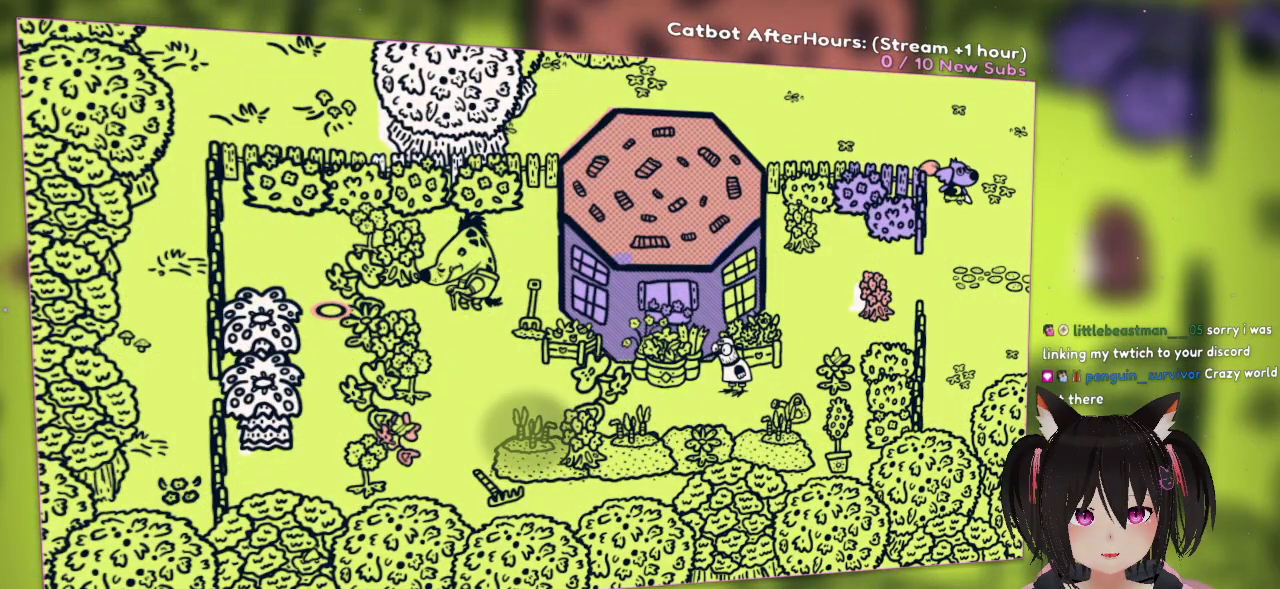
{"buttons": [], "left_stick": "down-right", "right_stick": "center", "events": []}
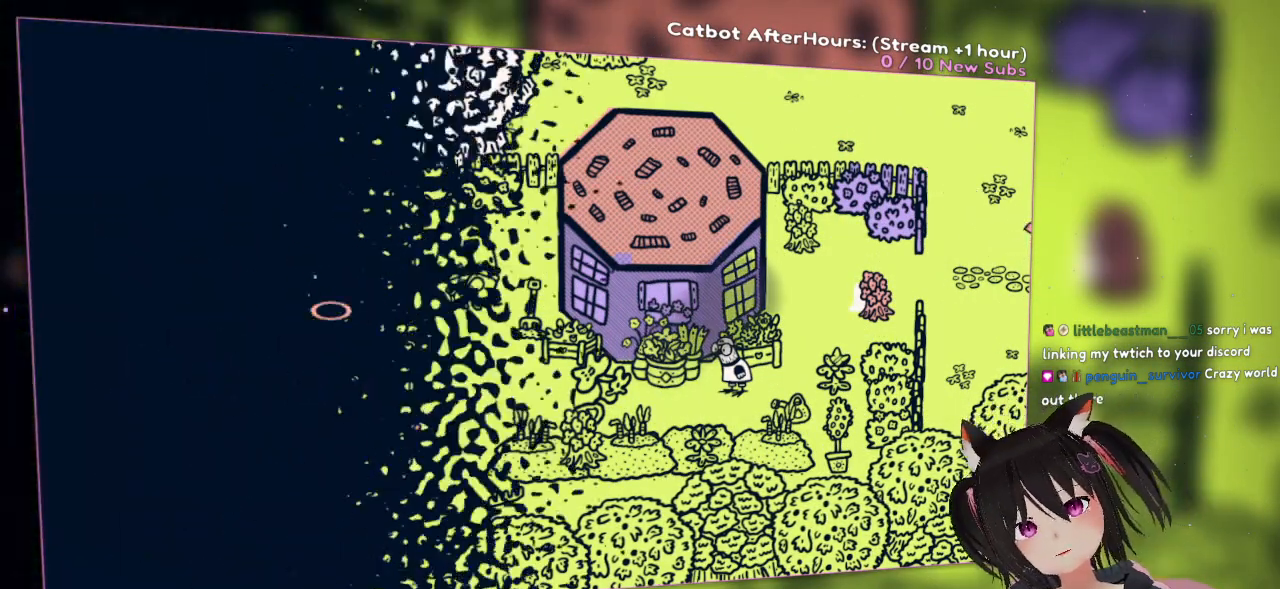
{"buttons": [], "left_stick": "down-right", "right_stick": "center", "events": []}
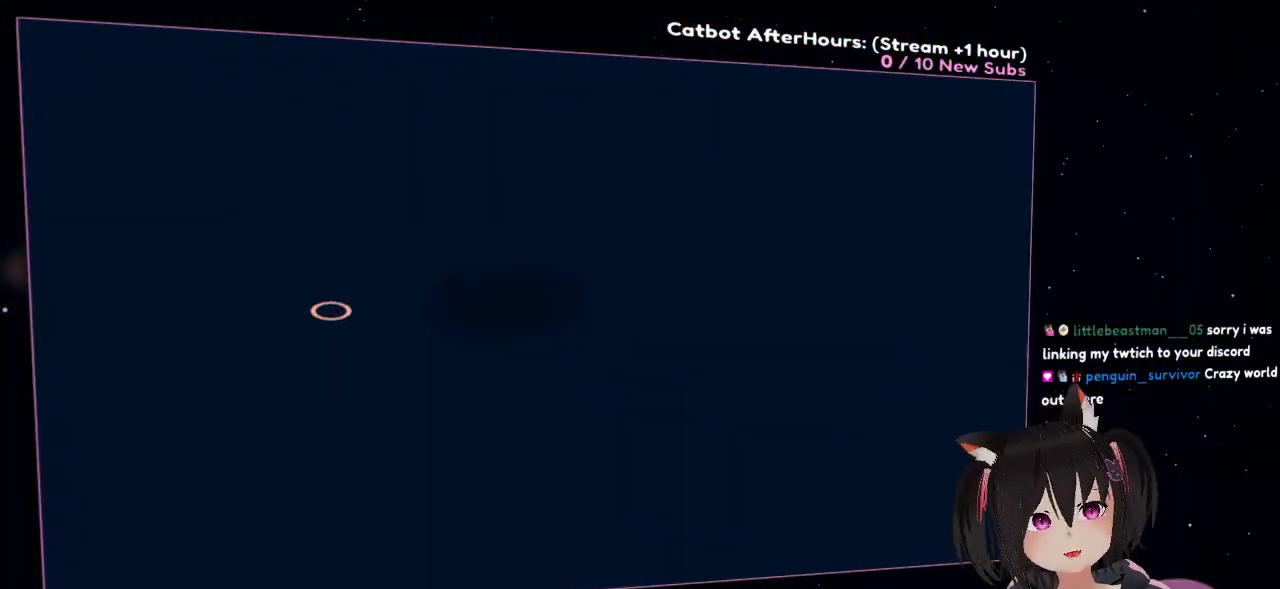
{"buttons": [], "left_stick": "down-right", "right_stick": "center", "events": []}
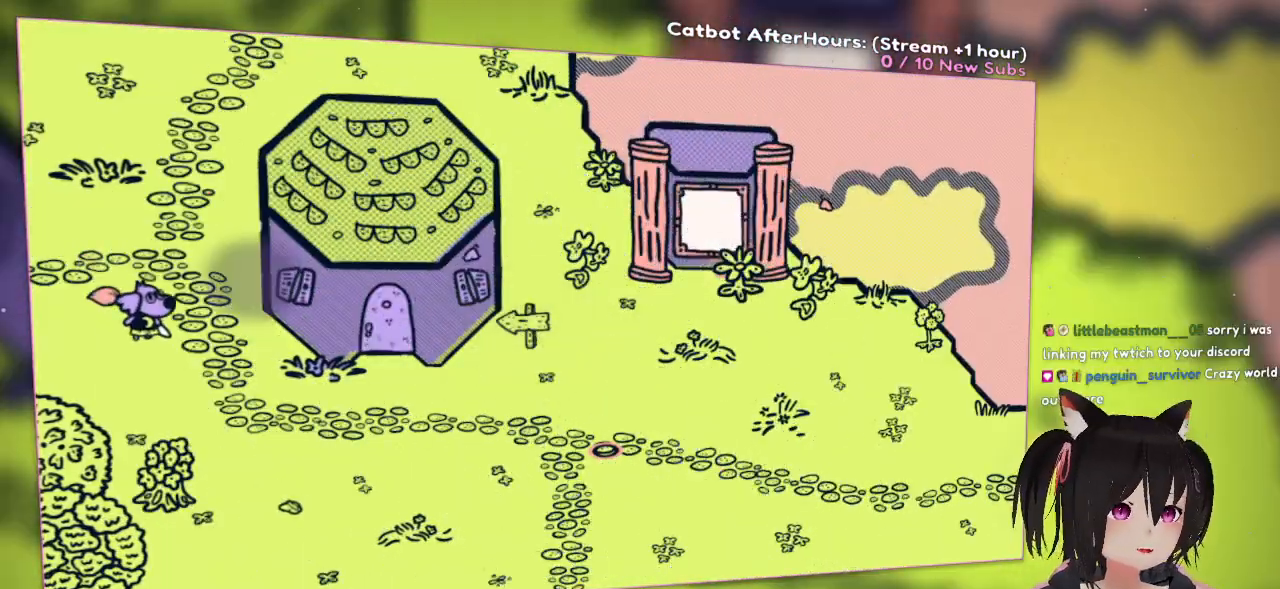
{"buttons": [], "left_stick": "down-right", "right_stick": "center", "events": []}
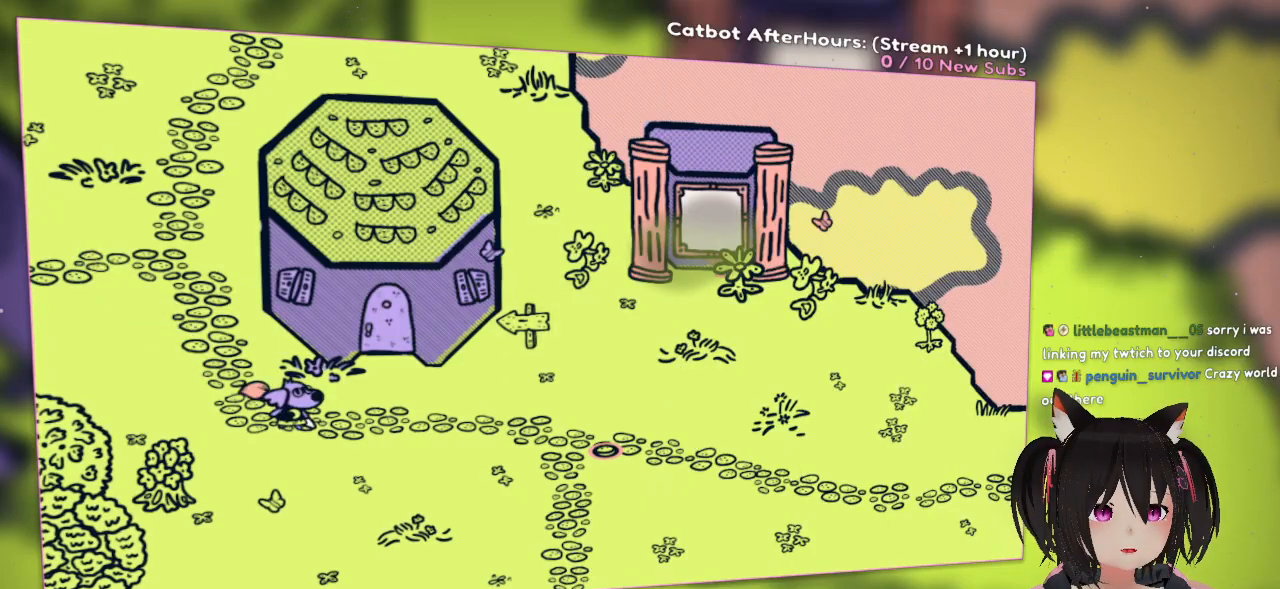
{"buttons": [], "left_stick": "up-left", "right_stick": "center", "events": [[333, "left_stick", "up-left"]]}
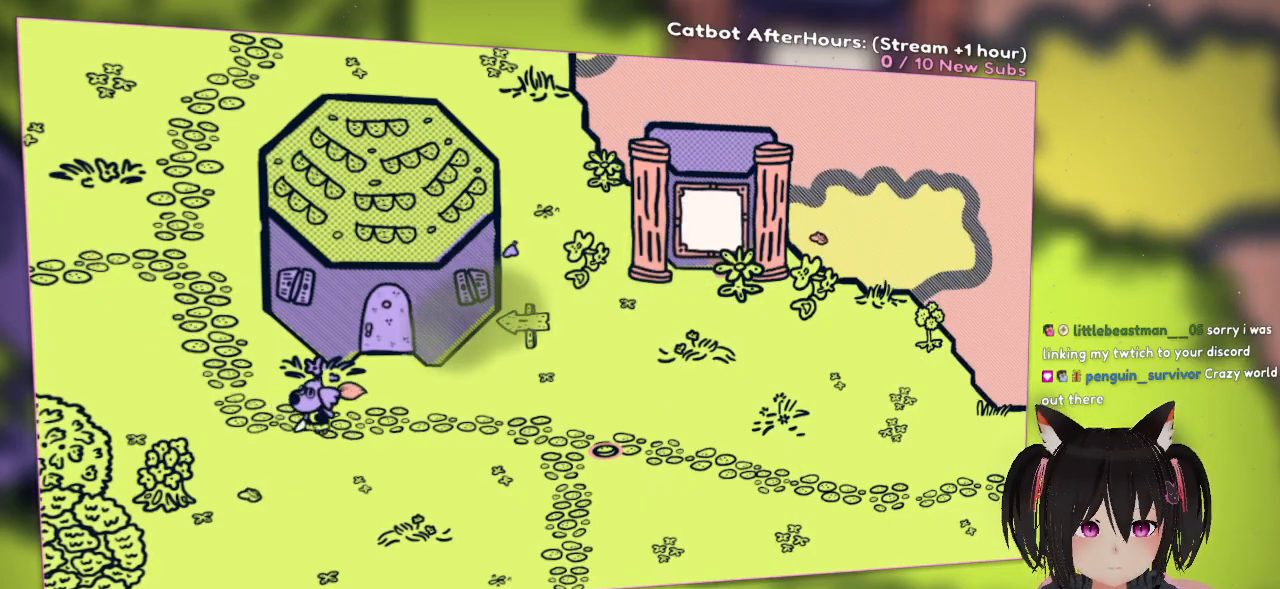
{"buttons": [], "left_stick": "up-left", "right_stick": "center", "events": []}
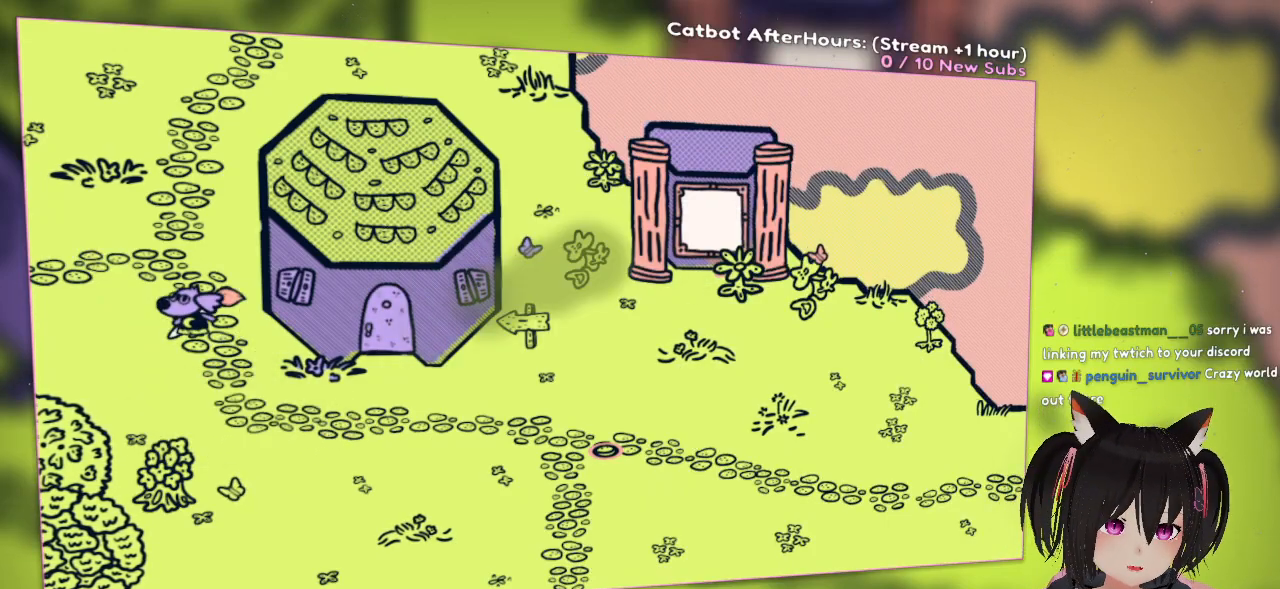
{"buttons": [], "left_stick": "left", "right_stick": "center", "events": [[17, "left_stick", "left"], [117, "left_stick", "up-left"], [383, "left_stick", "left"]]}
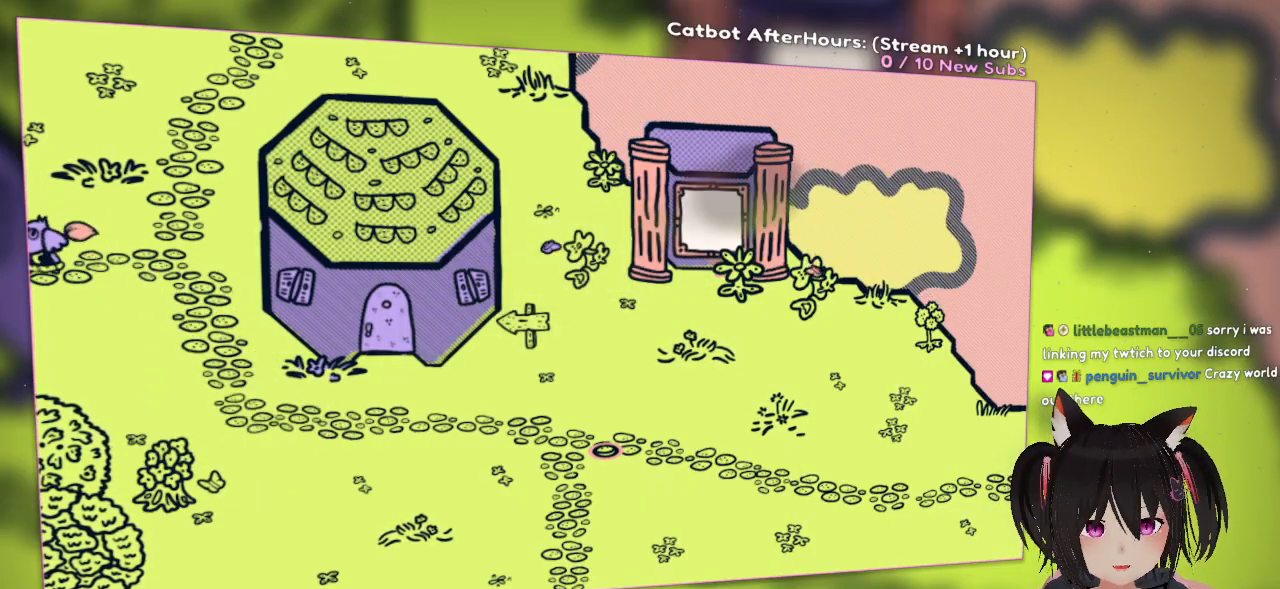
{"buttons": [], "left_stick": "left", "right_stick": "center", "events": []}
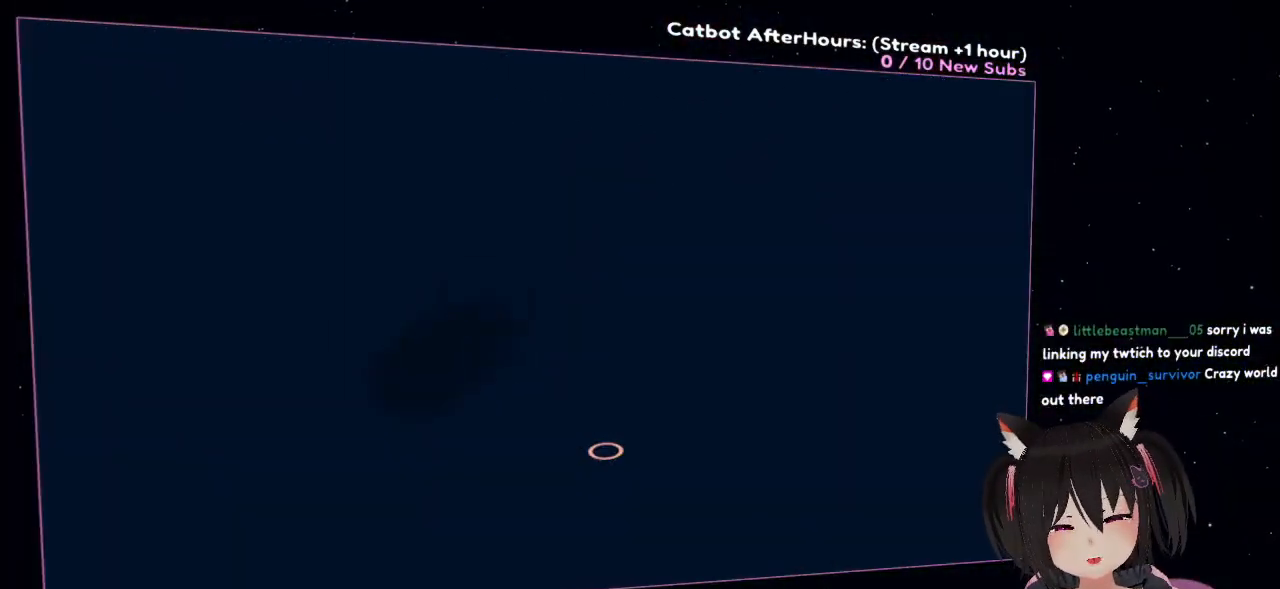
{"buttons": [], "left_stick": "left", "right_stick": "center", "events": []}
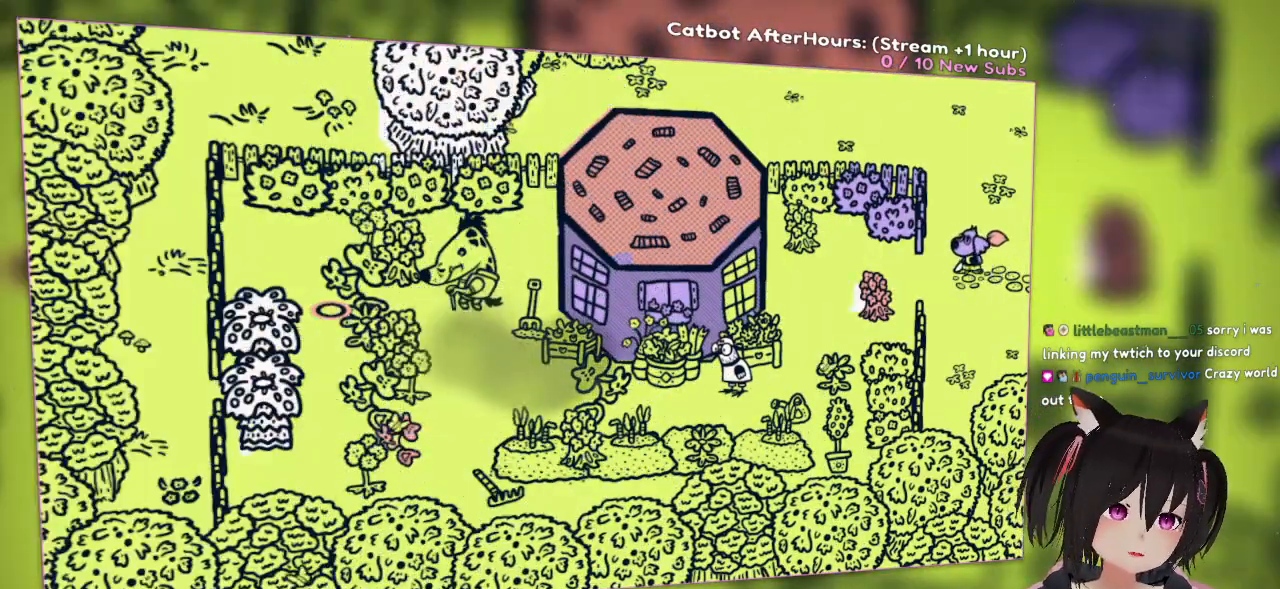
{"buttons": [], "left_stick": "down", "right_stick": "center", "events": [[283, "left_stick", "down-left"], [483, "left_stick", "down"]]}
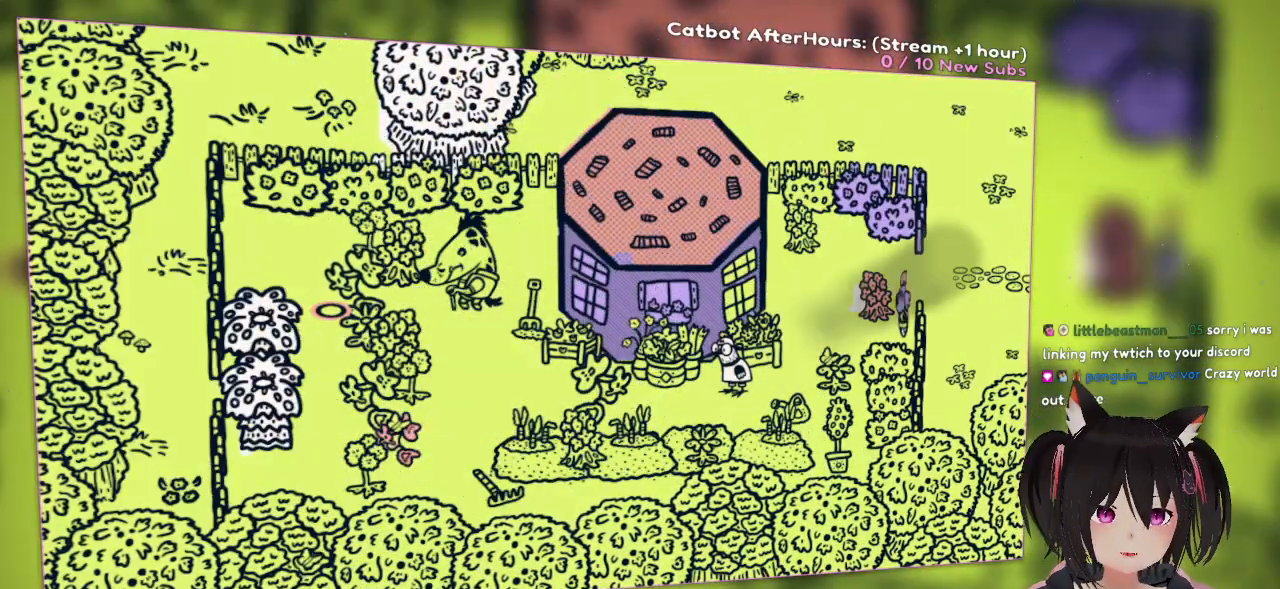
{"buttons": [], "left_stick": "center", "right_stick": "right", "events": [[83, "left_stick", "down-left"], [183, "left_stick", "left"], [283, "left_stick", "up-left"], [450, "left_stick", "center"], [483, "right_stick", "right"]]}
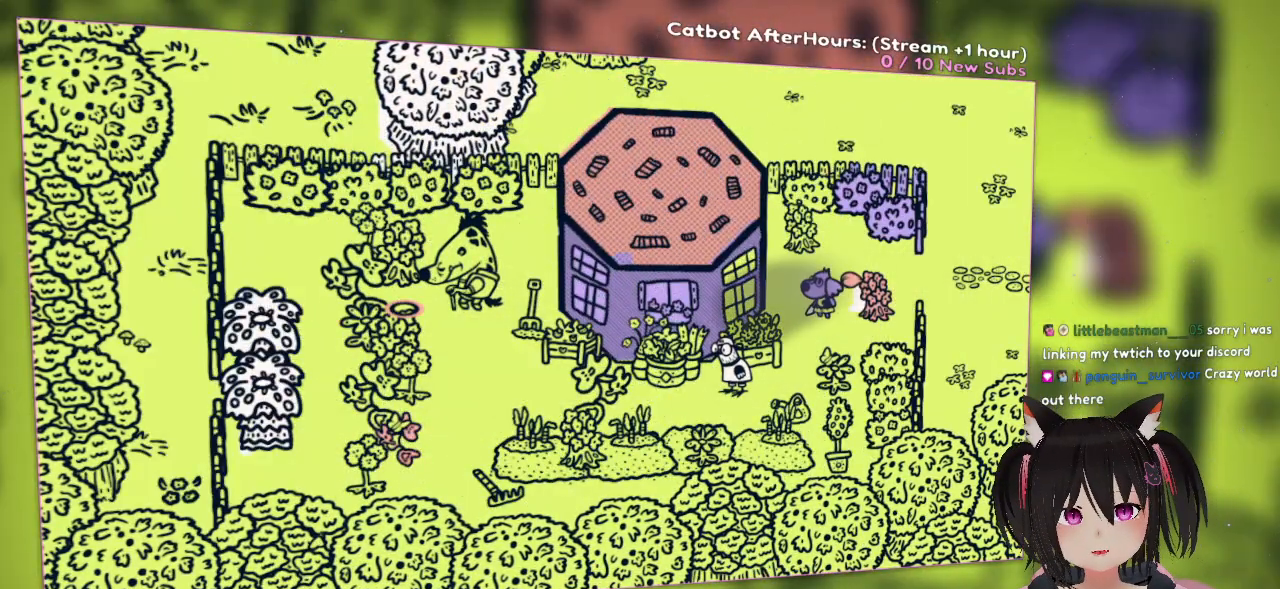
{"buttons": [], "left_stick": "center", "right_stick": "down-right", "events": [[383, "right_stick", "down-right"]]}
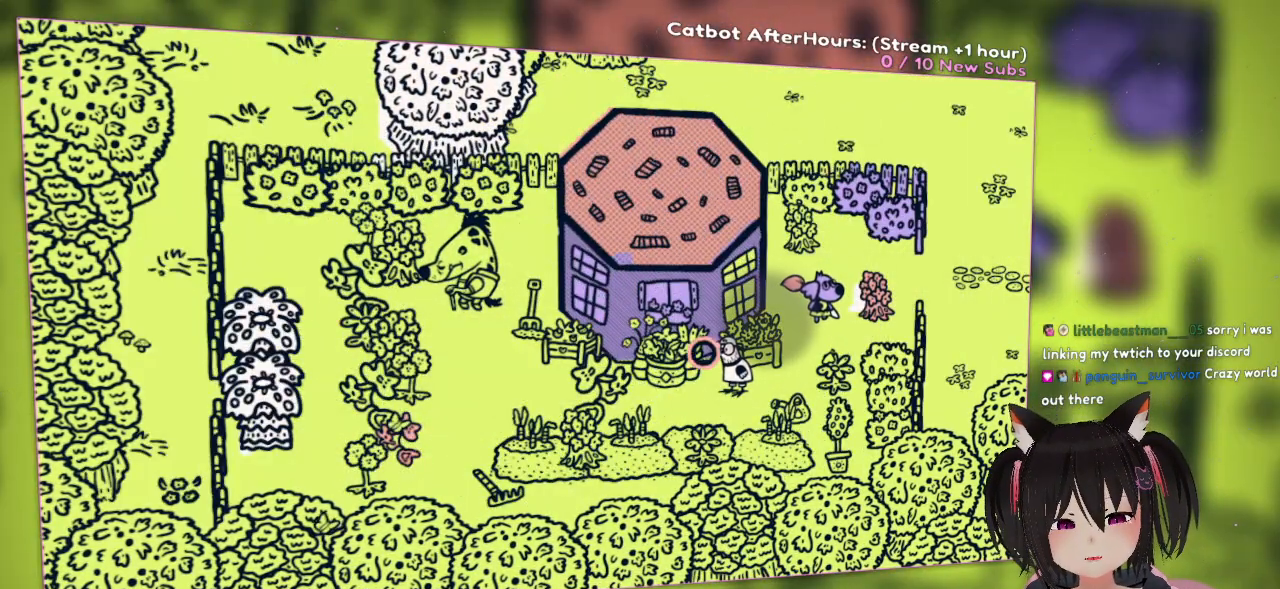
{"buttons": [], "left_stick": "center", "right_stick": "center", "events": [[317, "right_stick", "center"]]}
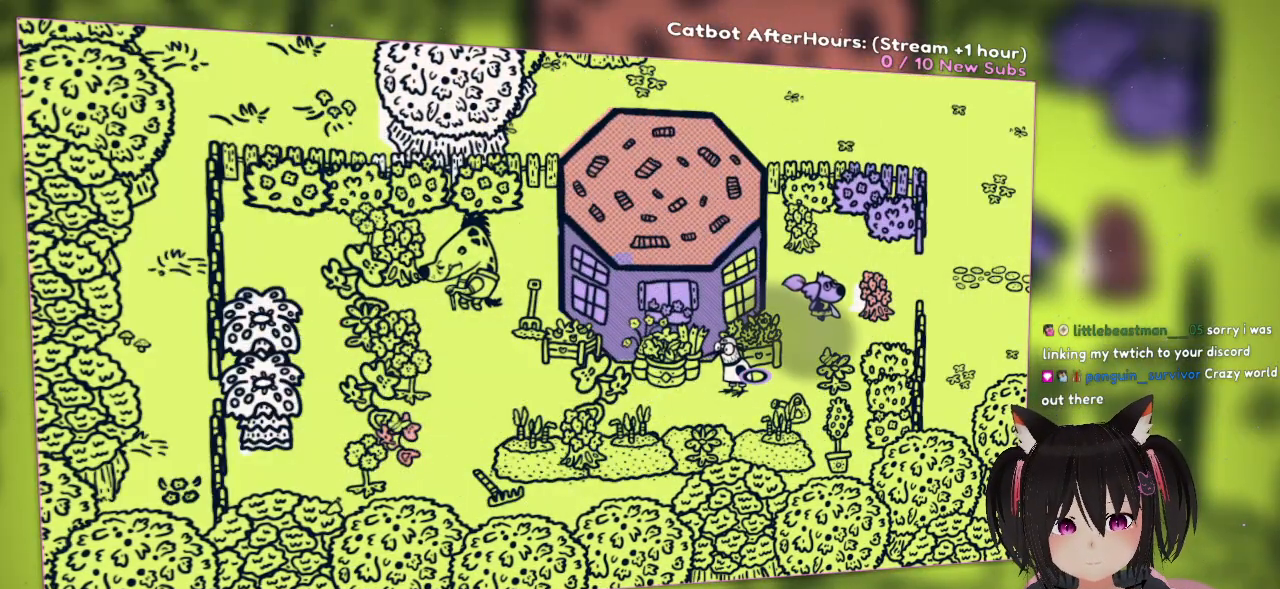
{"buttons": [], "left_stick": "center", "right_stick": "center", "events": [[67, "right_stick", "right"], [333, "right_stick", "center"]]}
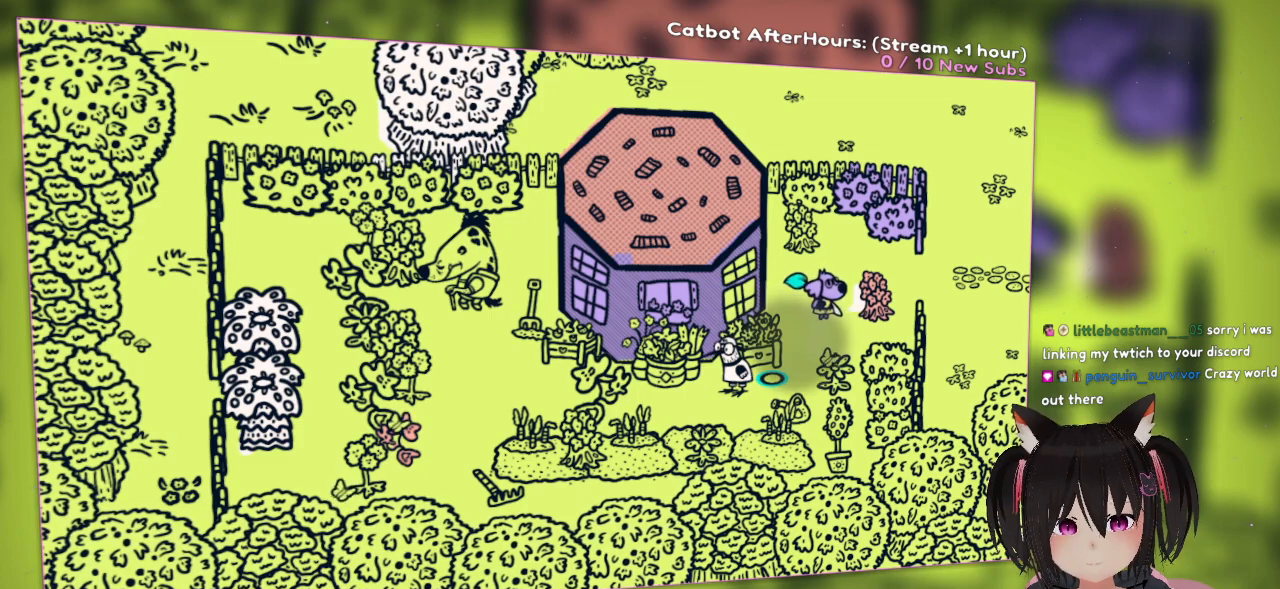
{"buttons": [], "left_stick": "center", "right_stick": "center", "events": []}
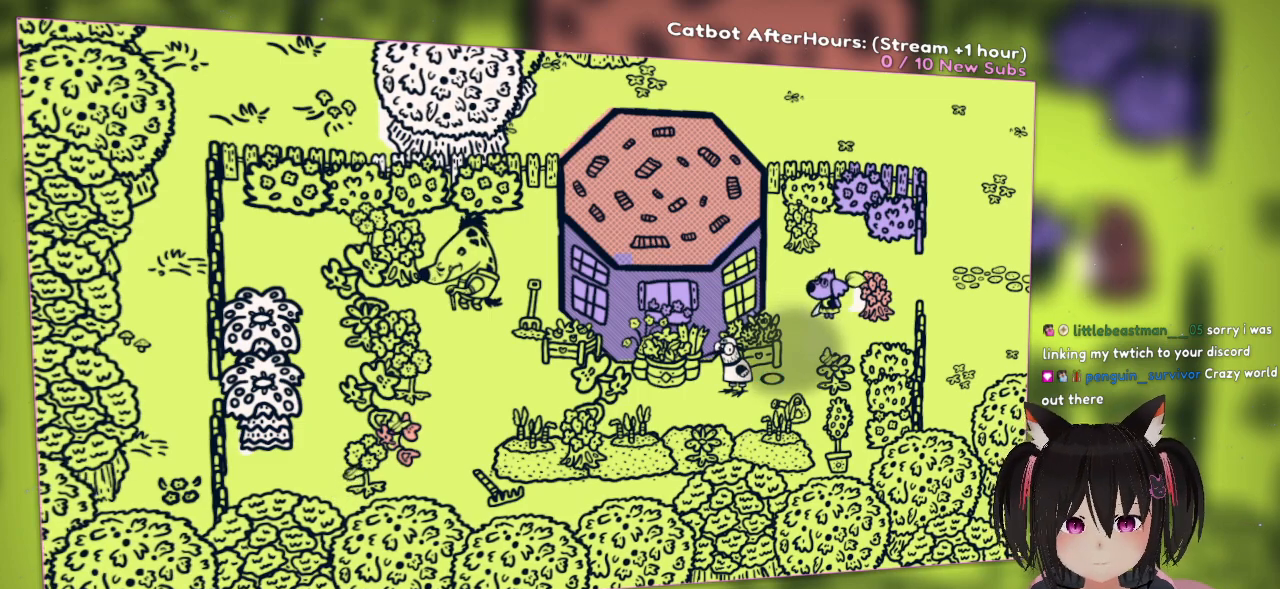
{"buttons": [], "left_stick": "center", "right_stick": "center", "events": []}
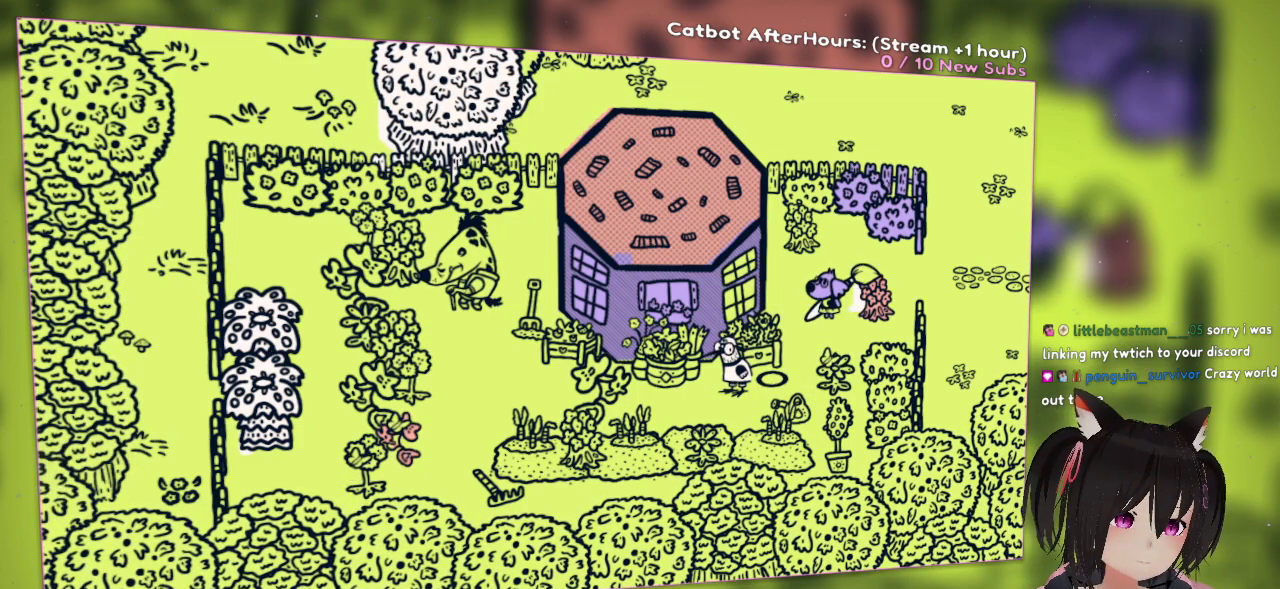
{"buttons": [], "left_stick": "center", "right_stick": "center", "events": []}
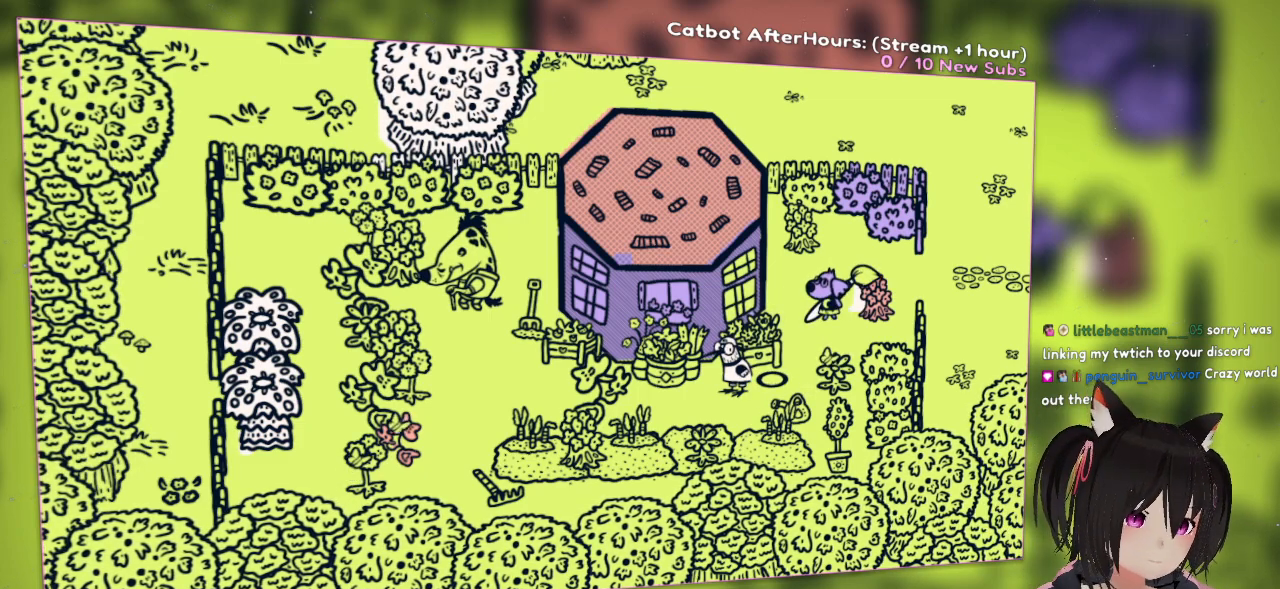
{"buttons": [], "left_stick": "center", "right_stick": "center", "events": []}